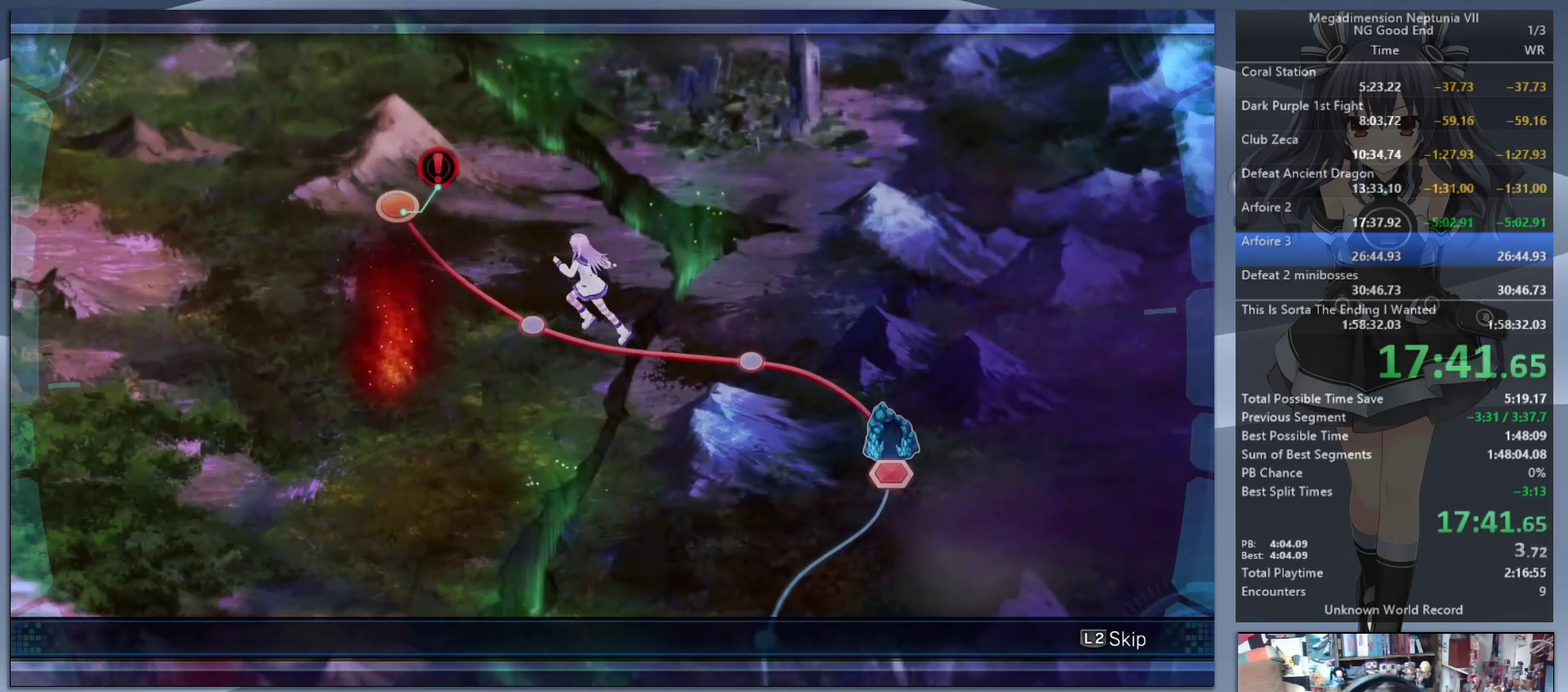
Gameplay with a controller (PlayStation layout); each line is a JSON object with the inputs held at the frame after it. "events" lists button and stick changes between this image and that frame as [ms after this image, input, new state], when the widget could be followed in between. Not read: L2 L3 R2 R3.
{"buttons": [], "left_stick": "center", "right_stick": "center", "events": []}
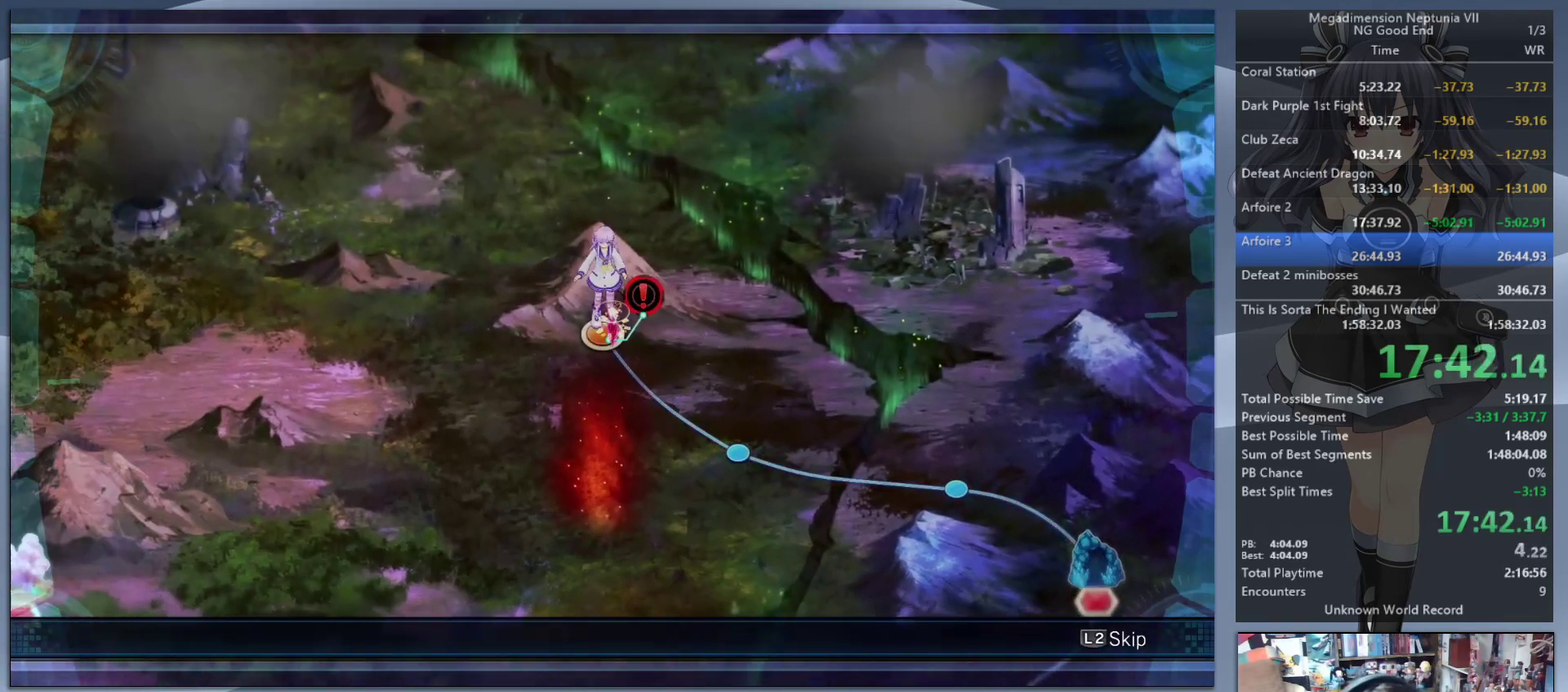
{"buttons": [], "left_stick": "center", "right_stick": "center", "events": []}
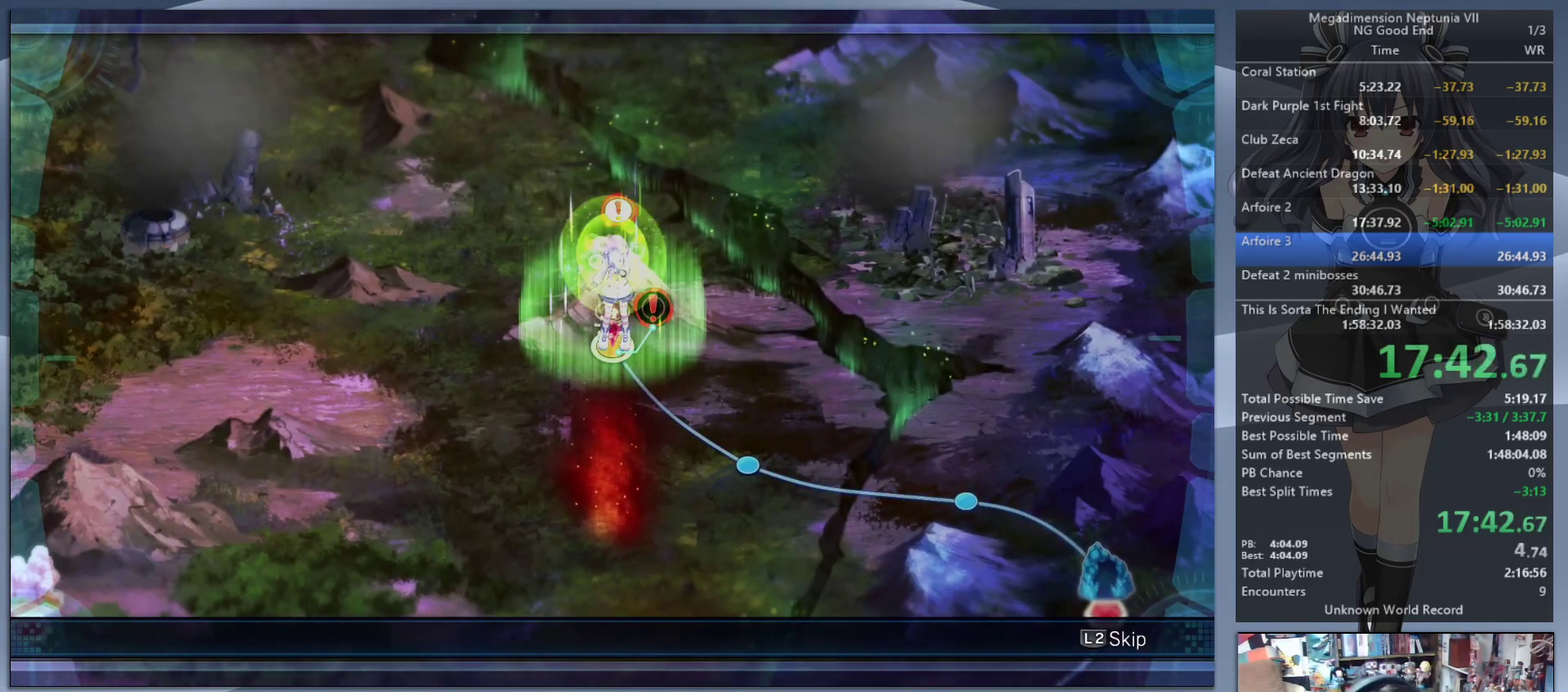
{"buttons": [], "left_stick": "center", "right_stick": "center", "events": []}
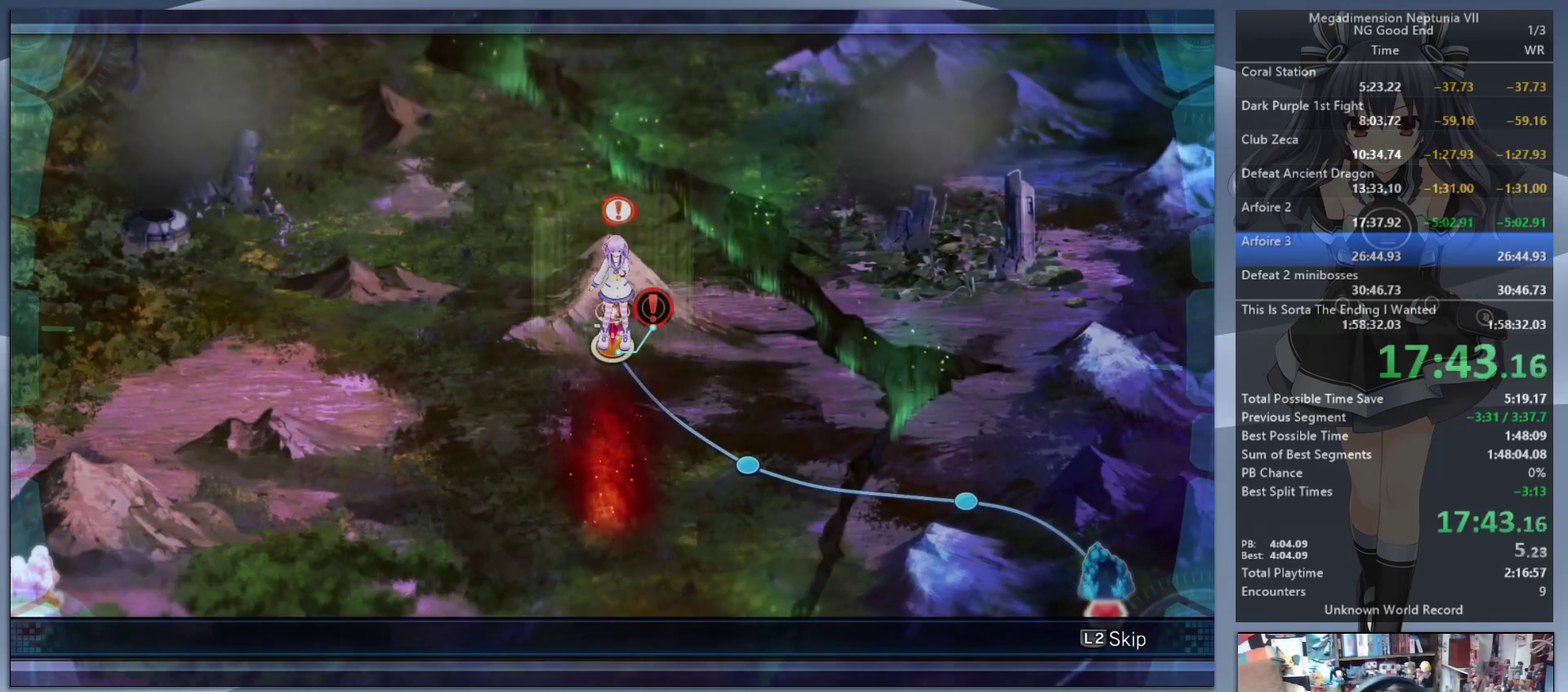
{"buttons": [], "left_stick": "center", "right_stick": "center", "events": []}
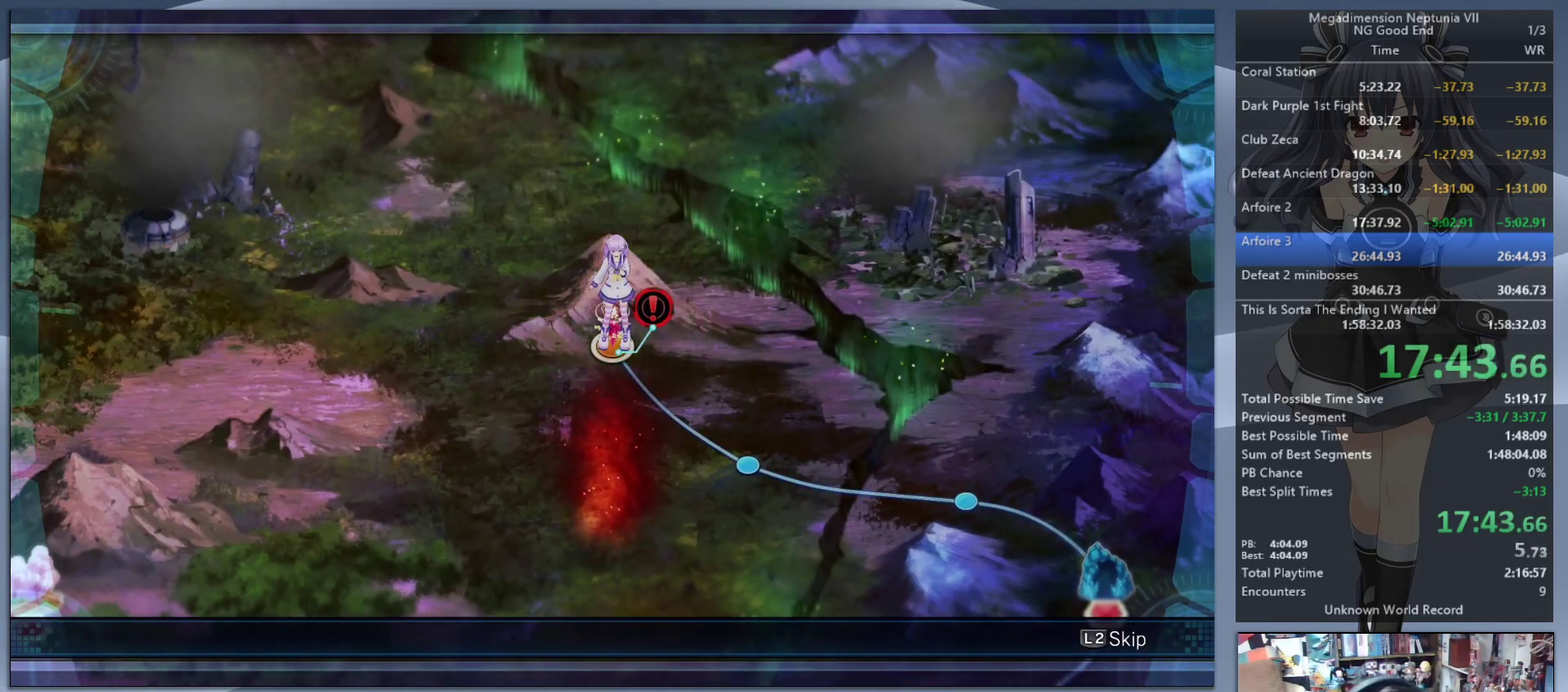
{"buttons": [], "left_stick": "center", "right_stick": "center", "events": []}
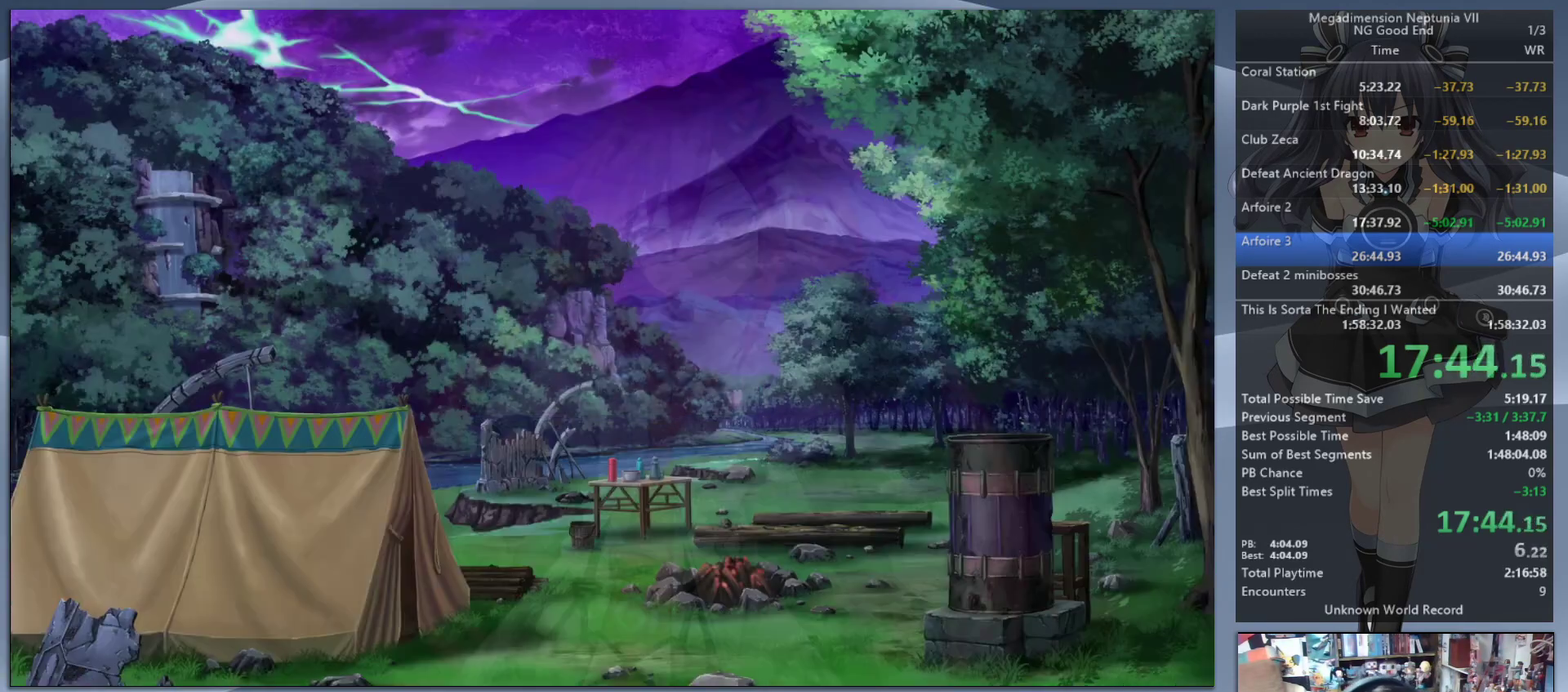
{"buttons": [], "left_stick": "center", "right_stick": "center", "events": [[33, "DPAD_UP", "down"], [67, "CROSS", "down"], [167, "DPAD_UP", "up"], [300, "CROSS", "up"]]}
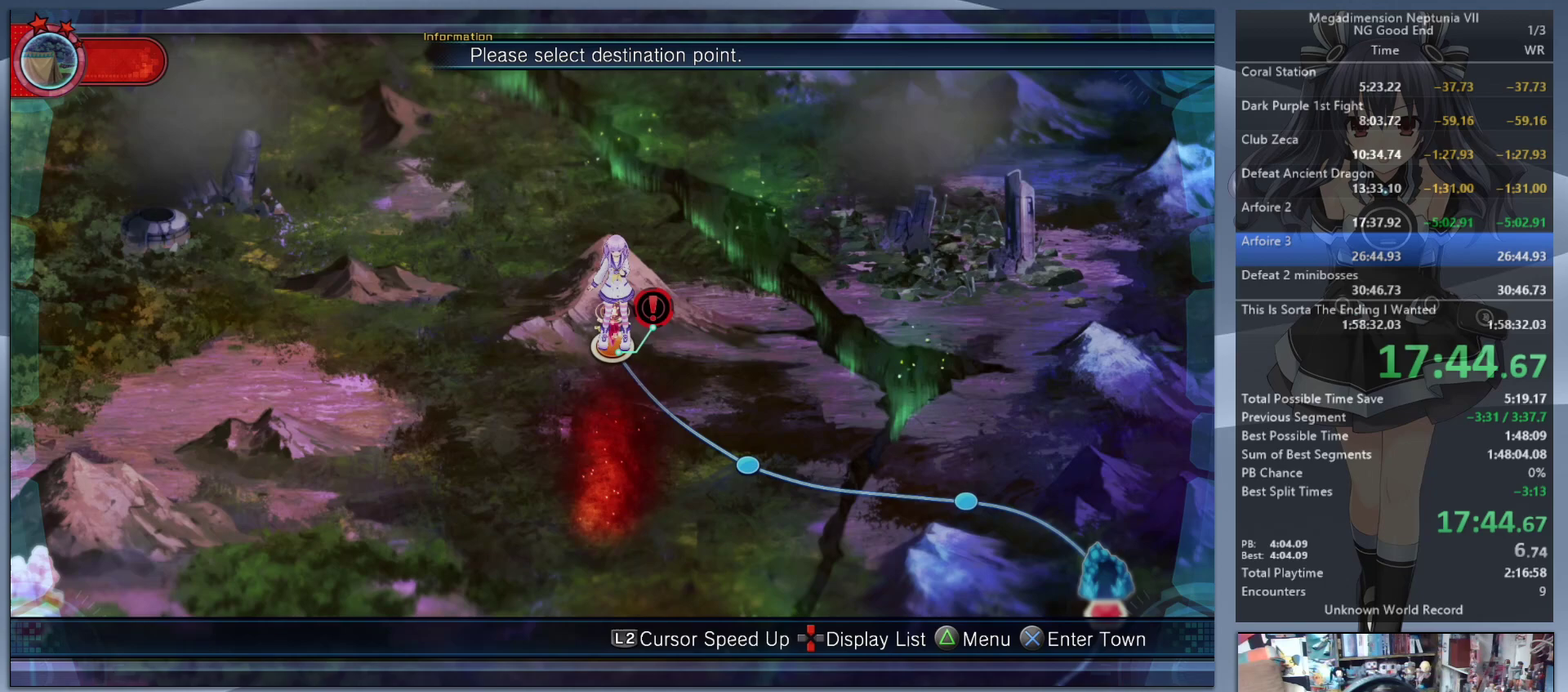
{"buttons": [], "left_stick": "center", "right_stick": "center", "events": [[233, "CROSS", "down"], [333, "CROSS", "up"], [400, "CROSS", "down"], [500, "CROSS", "up"]]}
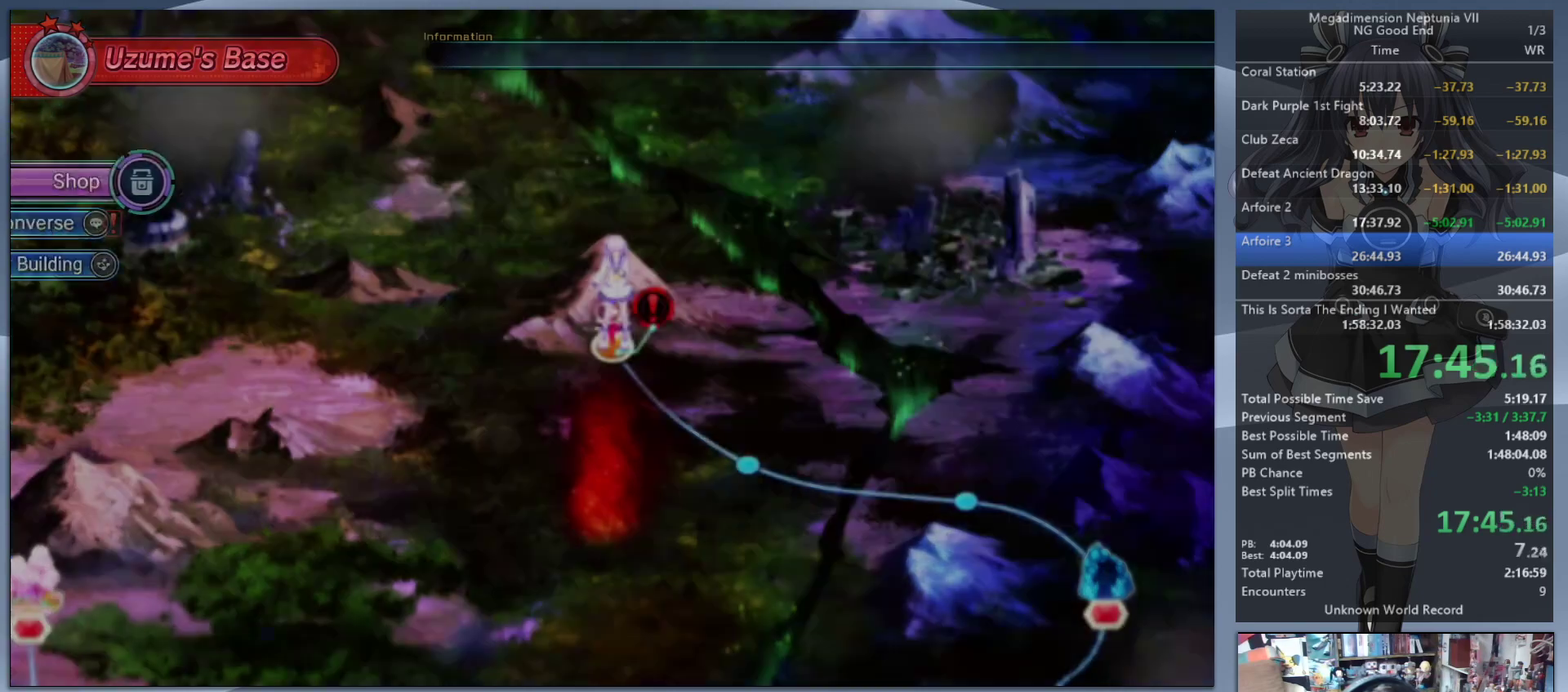
{"buttons": ["CROSS"], "left_stick": "center", "right_stick": "center", "events": [[67, "CROSS", "down"], [167, "CROSS", "up"], [467, "CROSS", "down"]]}
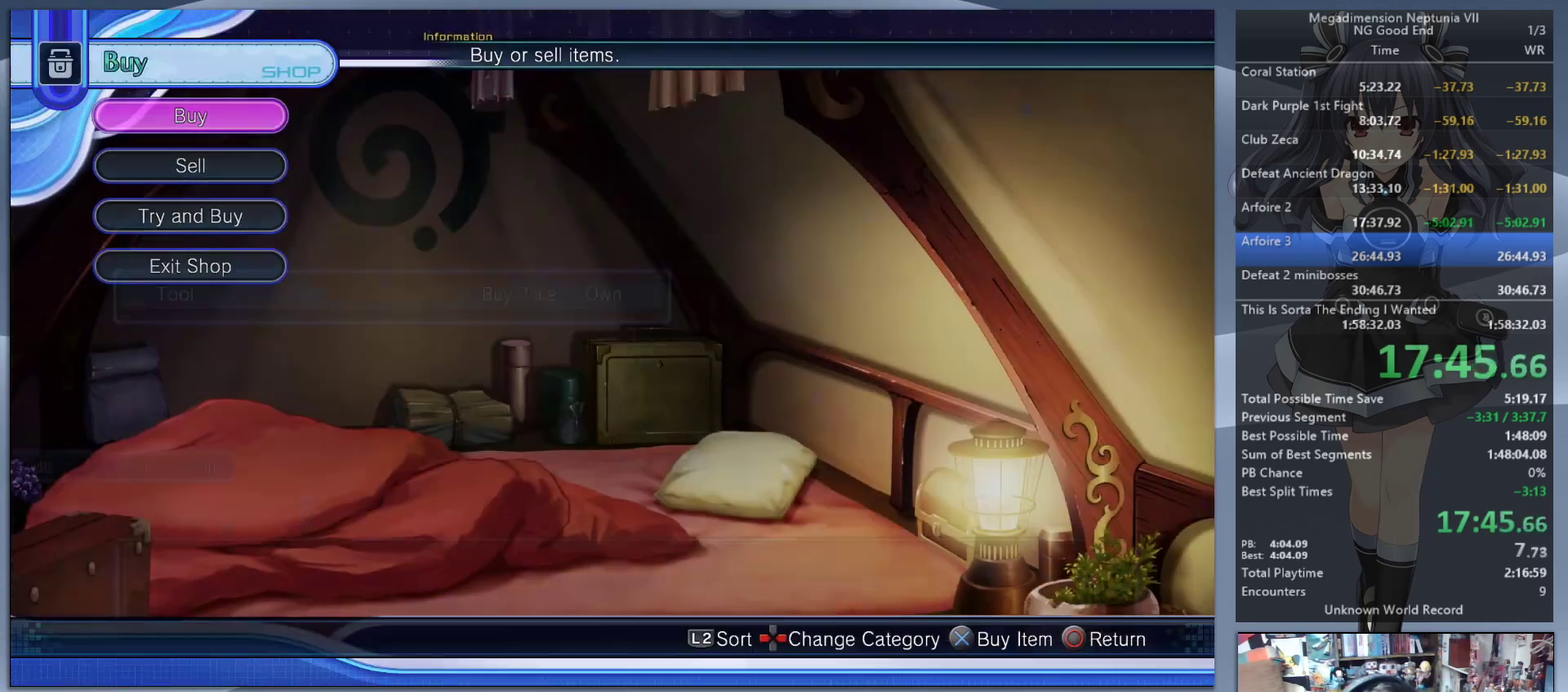
{"buttons": [], "left_stick": "center", "right_stick": "center", "events": [[100, "CROSS", "up"]]}
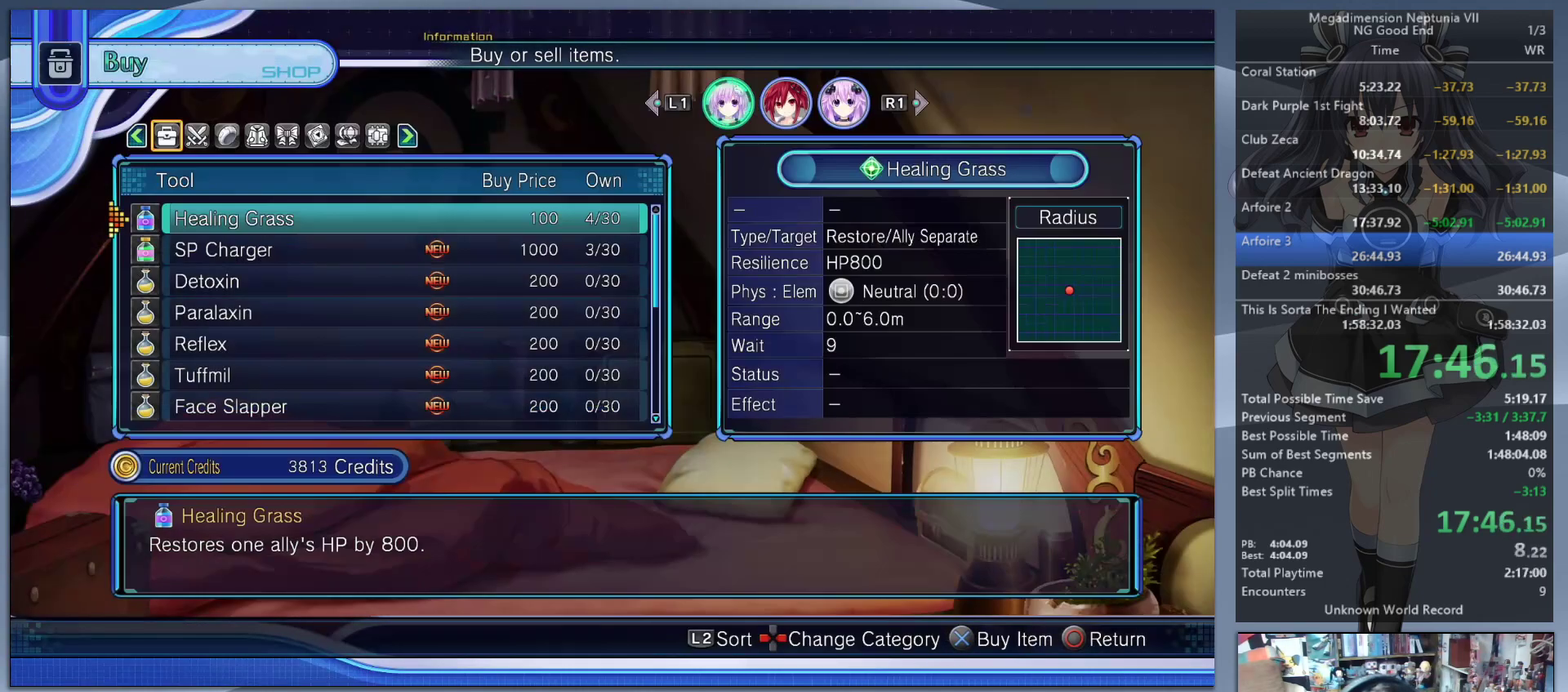
{"buttons": [], "left_stick": "center", "right_stick": "center", "events": [[367, "CROSS", "down"], [467, "CROSS", "up"]]}
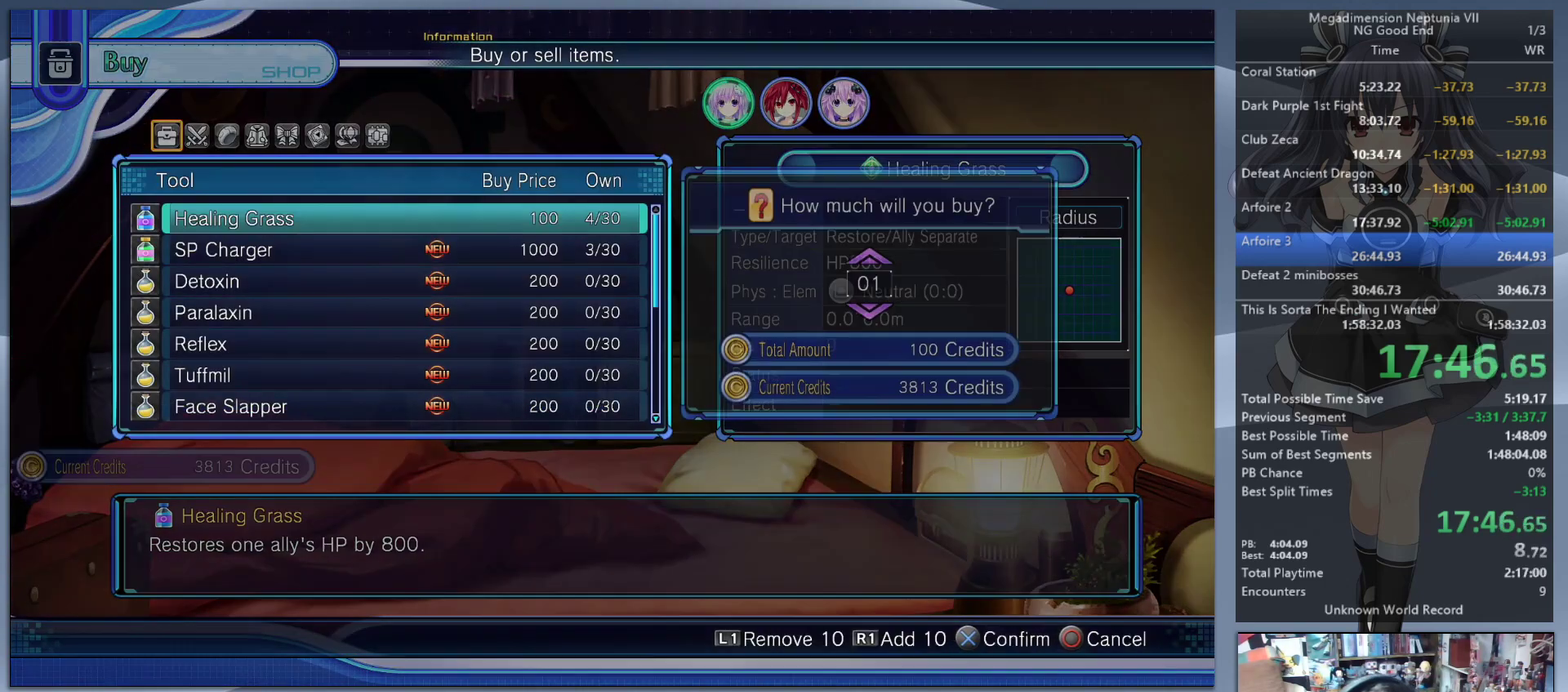
{"buttons": ["DPAD_UP"], "left_stick": "center", "right_stick": "center", "events": [[167, "DPAD_UP", "down"], [233, "DPAD_UP", "up"], [300, "DPAD_UP", "down"], [367, "DPAD_UP", "up"], [467, "DPAD_UP", "down"]]}
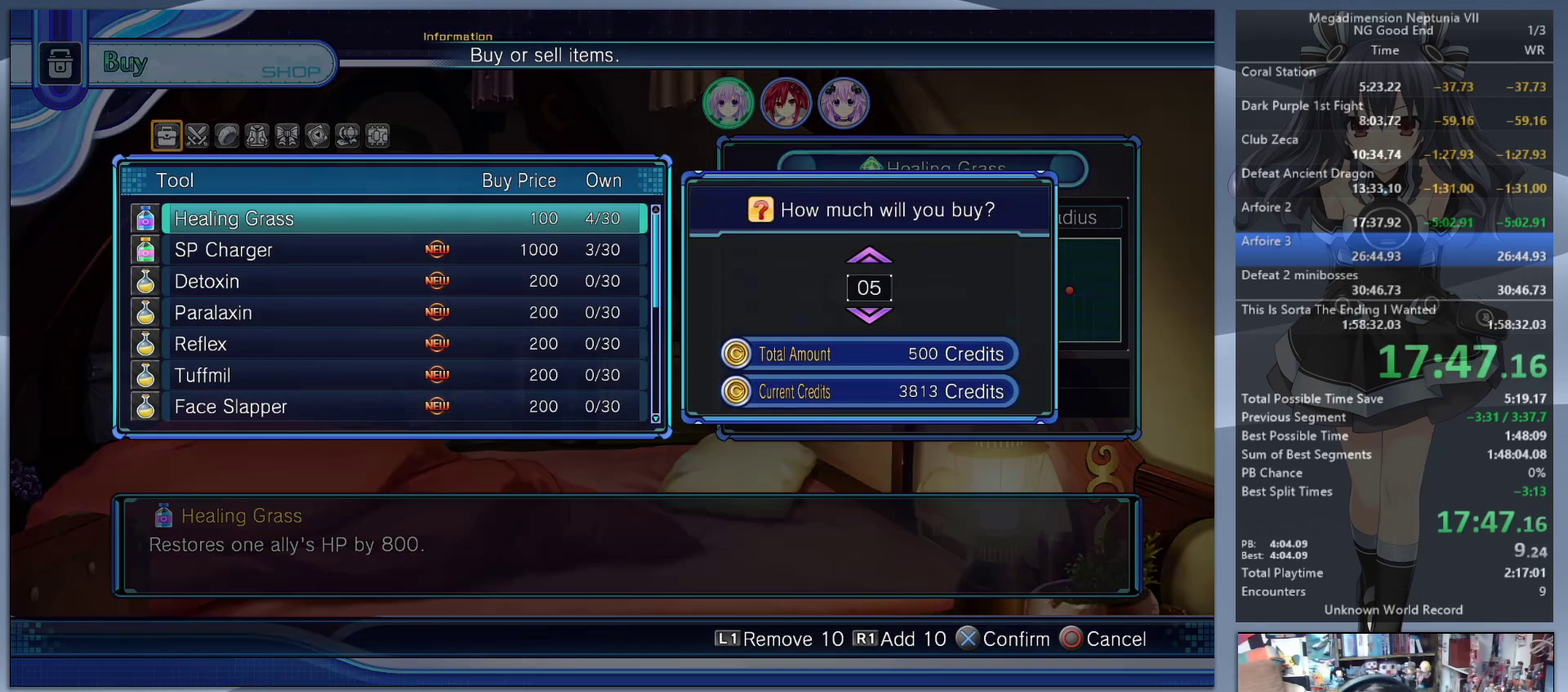
{"buttons": ["CIRCLE"], "left_stick": "center", "right_stick": "center", "events": [[67, "DPAD_UP", "up"], [100, "CROSS", "down"], [200, "CROSS", "up"], [333, "CIRCLE", "down"], [400, "CIRCLE", "up"], [467, "CIRCLE", "down"]]}
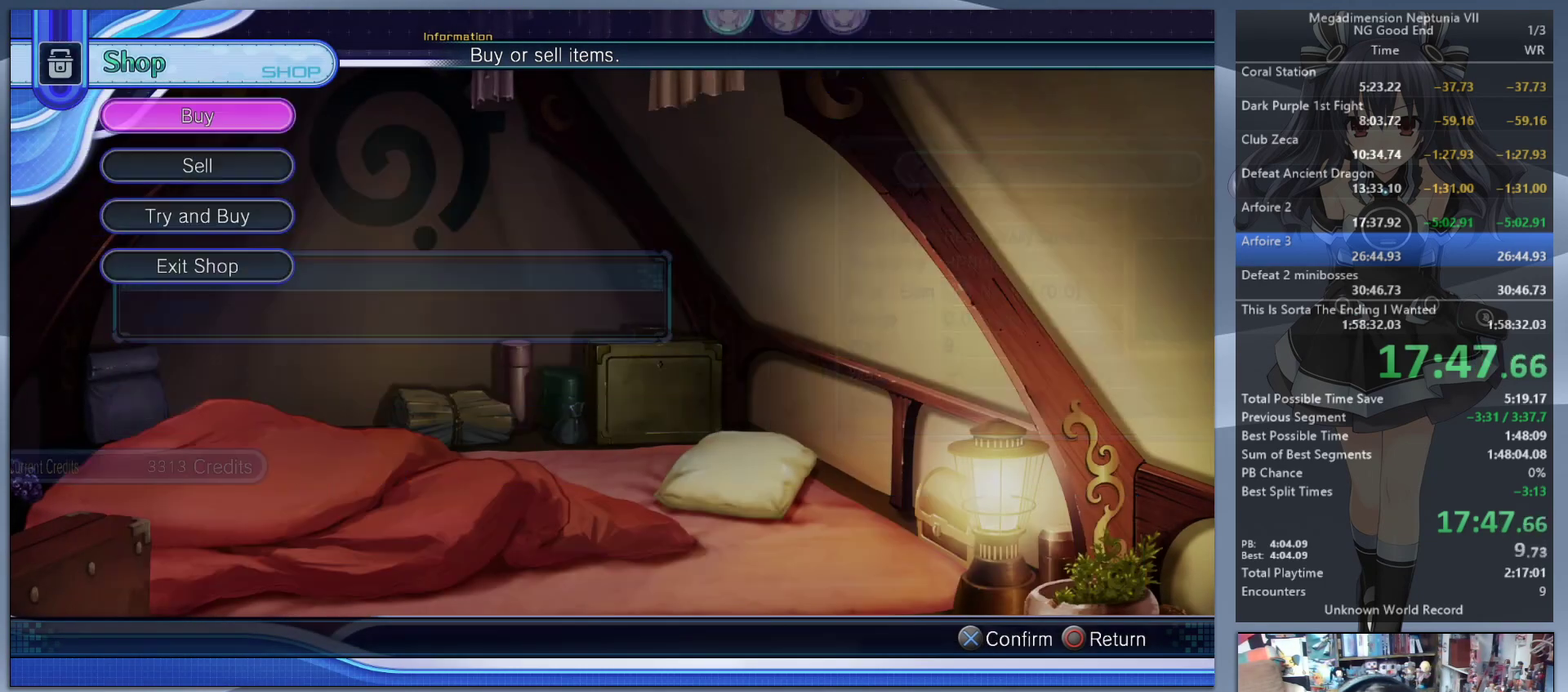
{"buttons": [], "left_stick": "center", "right_stick": "center", "events": [[33, "CIRCLE", "up"], [300, "DPAD_UP", "down"], [367, "DPAD_UP", "up"]]}
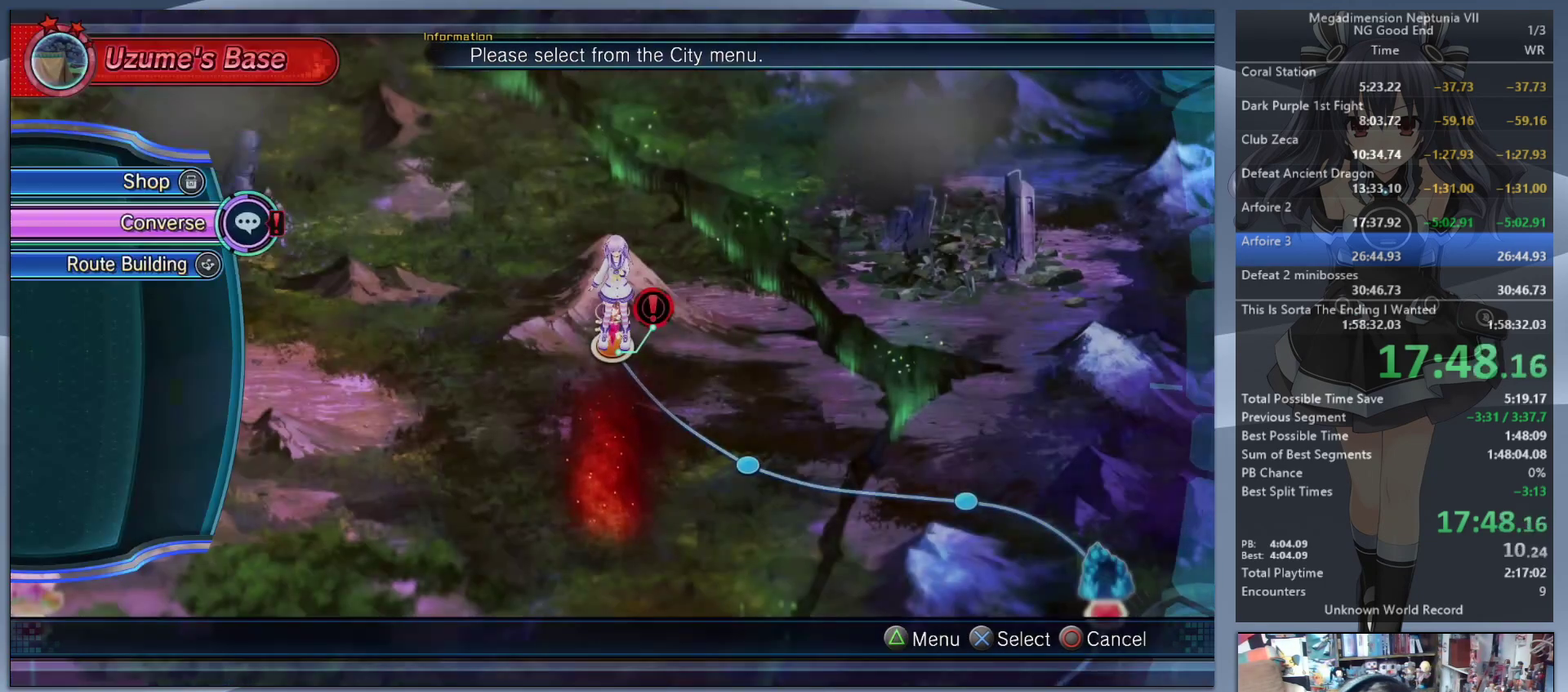
{"buttons": ["CROSS"], "left_stick": "center", "right_stick": "center", "events": [[167, "CROSS", "down"], [233, "CROSS", "up"], [300, "CROSS", "down"], [400, "CROSS", "up"], [467, "CROSS", "down"]]}
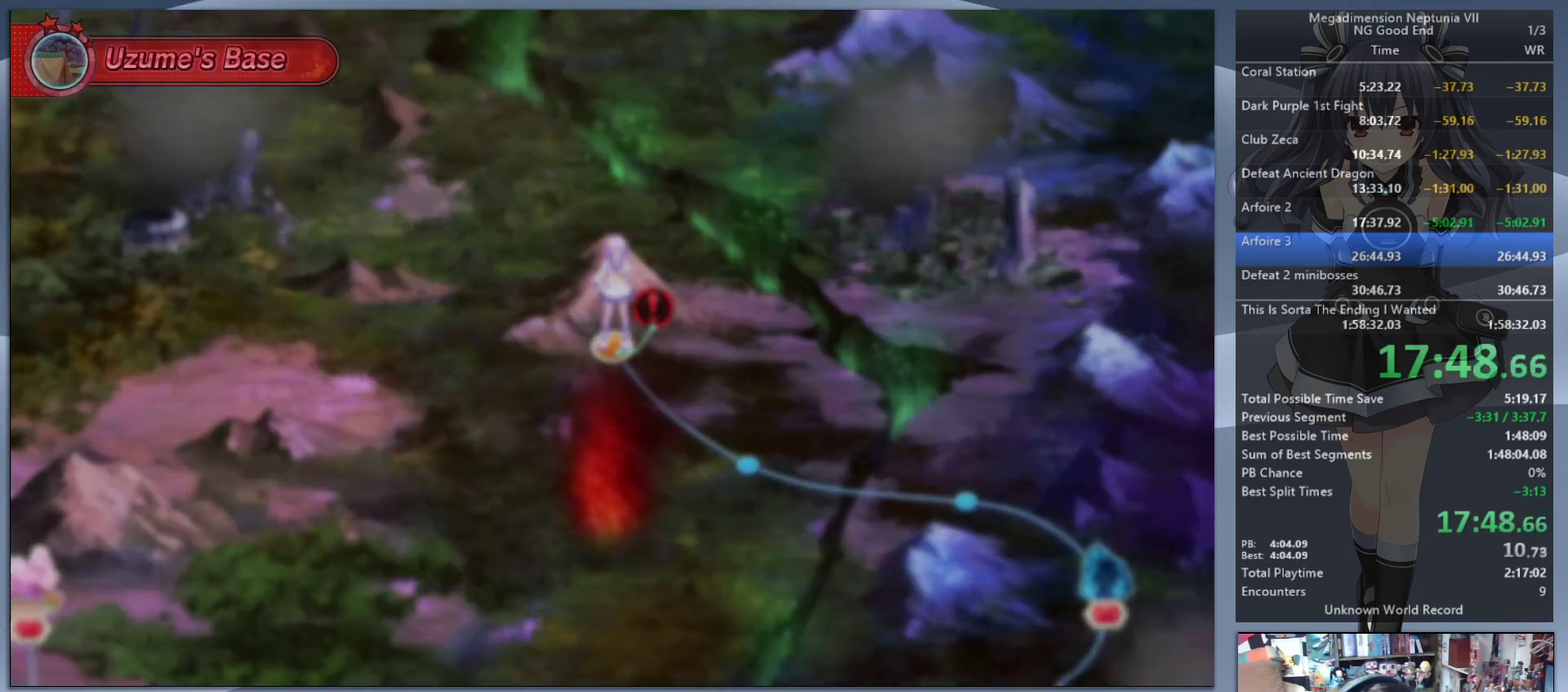
{"buttons": [], "left_stick": "center", "right_stick": "center", "events": [[67, "CROSS", "up"], [233, "DPAD_UP", "down"], [267, "CROSS", "down"], [333, "CROSS", "up"], [333, "DPAD_UP", "up"], [400, "CROSS", "down"], [467, "CROSS", "up"]]}
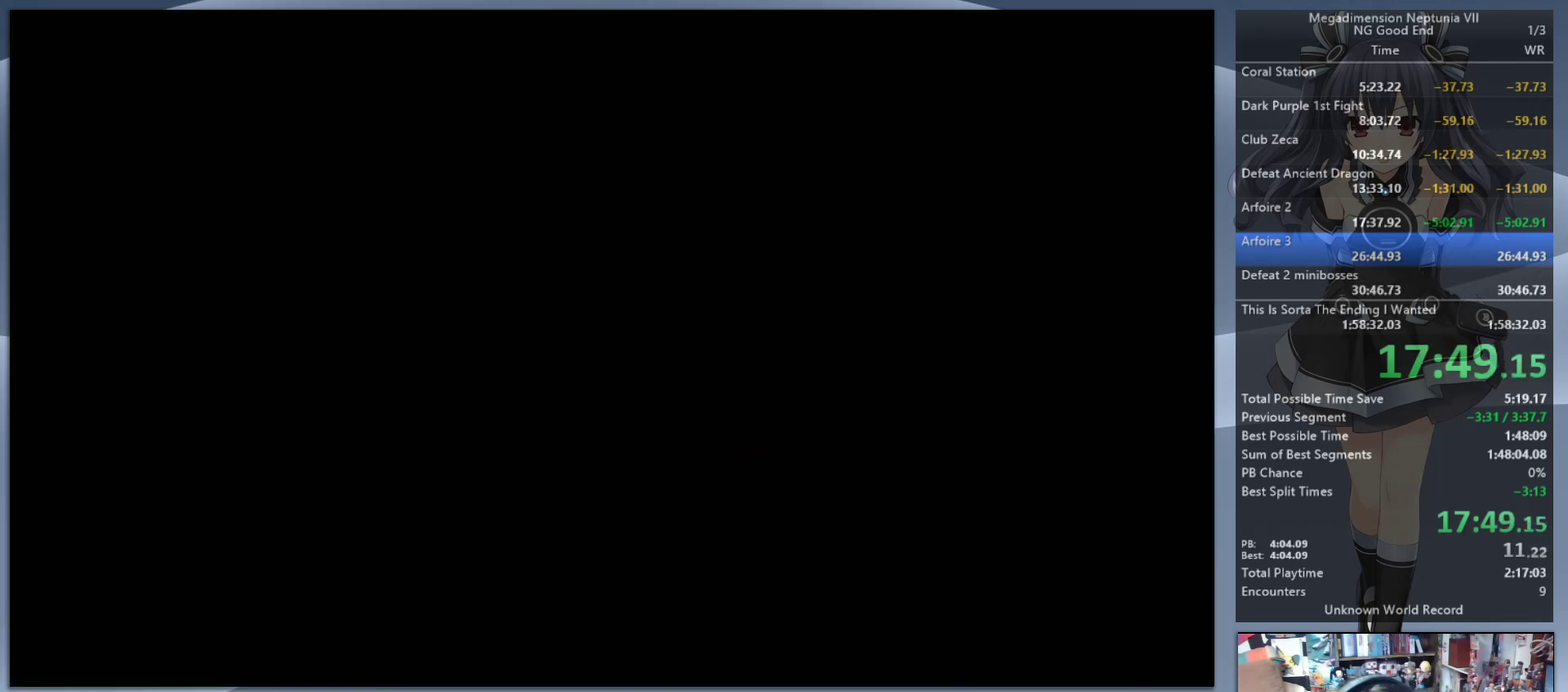
{"buttons": ["CROSS"], "left_stick": "center", "right_stick": "center", "events": [[33, "CROSS", "down"], [100, "CROSS", "up"], [167, "CROSS", "down"], [233, "CROSS", "up"], [300, "CROSS", "down"], [400, "CROSS", "up"], [467, "CROSS", "down"]]}
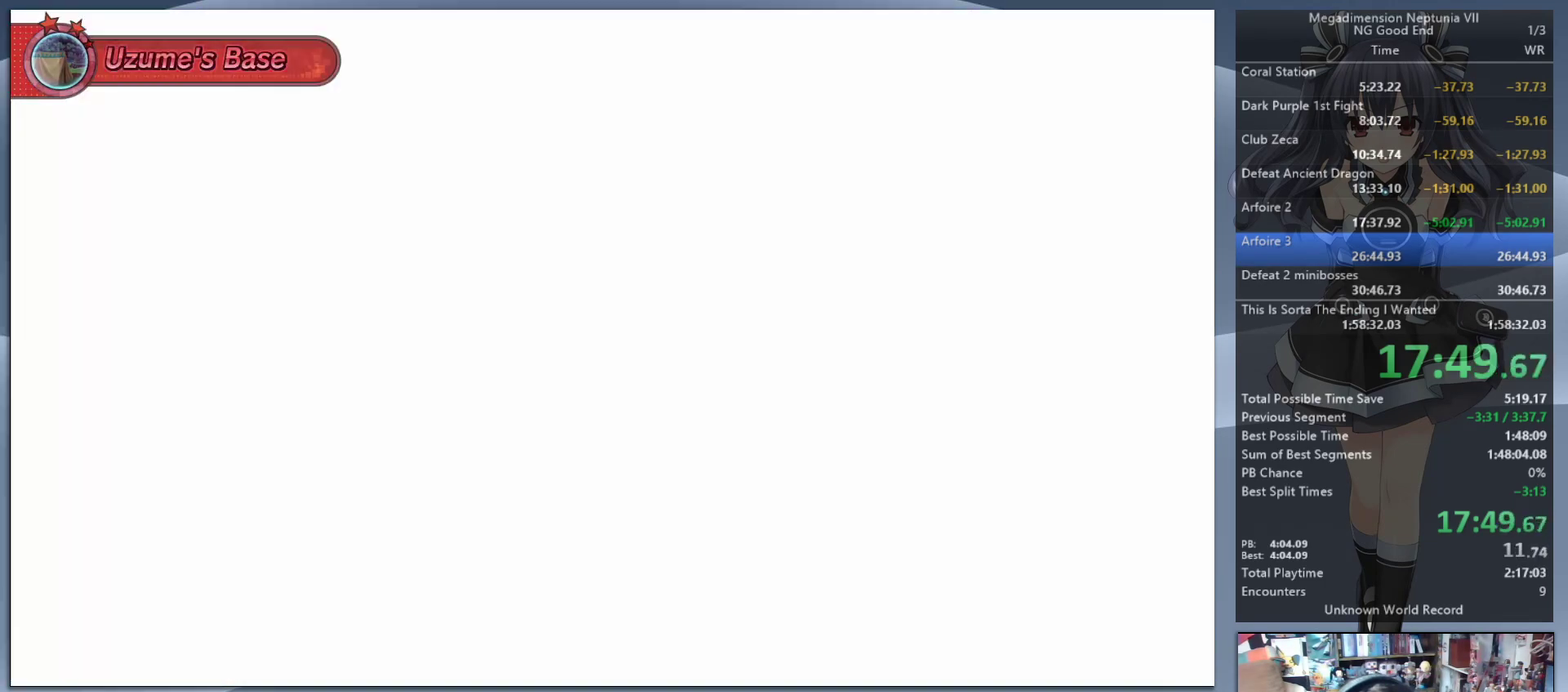
{"buttons": ["CROSS"], "left_stick": "center", "right_stick": "center", "events": [[33, "CROSS", "up"], [300, "DPAD_UP", "down"], [333, "CROSS", "down"], [433, "CROSS", "up"], [433, "DPAD_UP", "up"], [500, "CROSS", "down"]]}
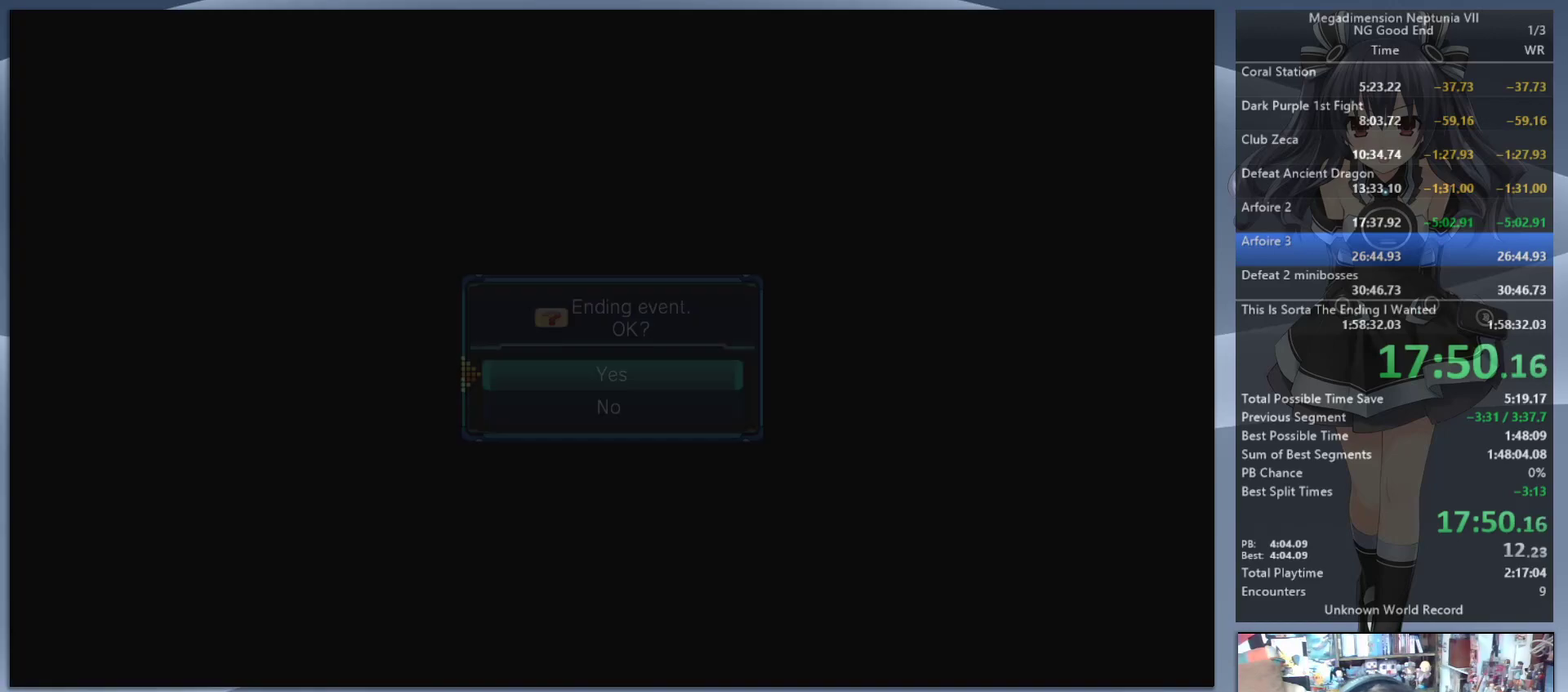
{"buttons": [], "left_stick": "center", "right_stick": "center", "events": [[100, "CROSS", "up"], [167, "CROSS", "down"], [233, "CROSS", "up"], [300, "CROSS", "down"], [433, "CROSS", "up"]]}
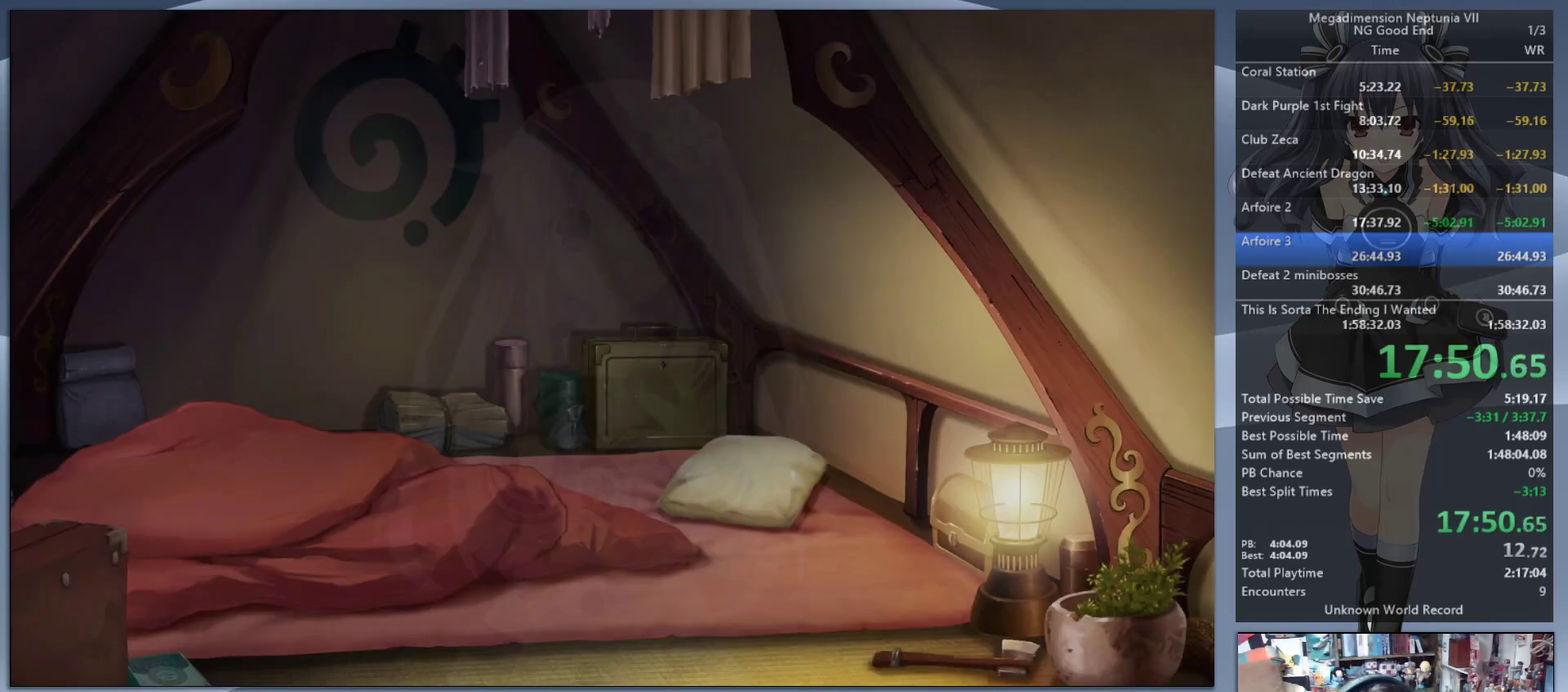
{"buttons": [], "left_stick": "center", "right_stick": "center"}
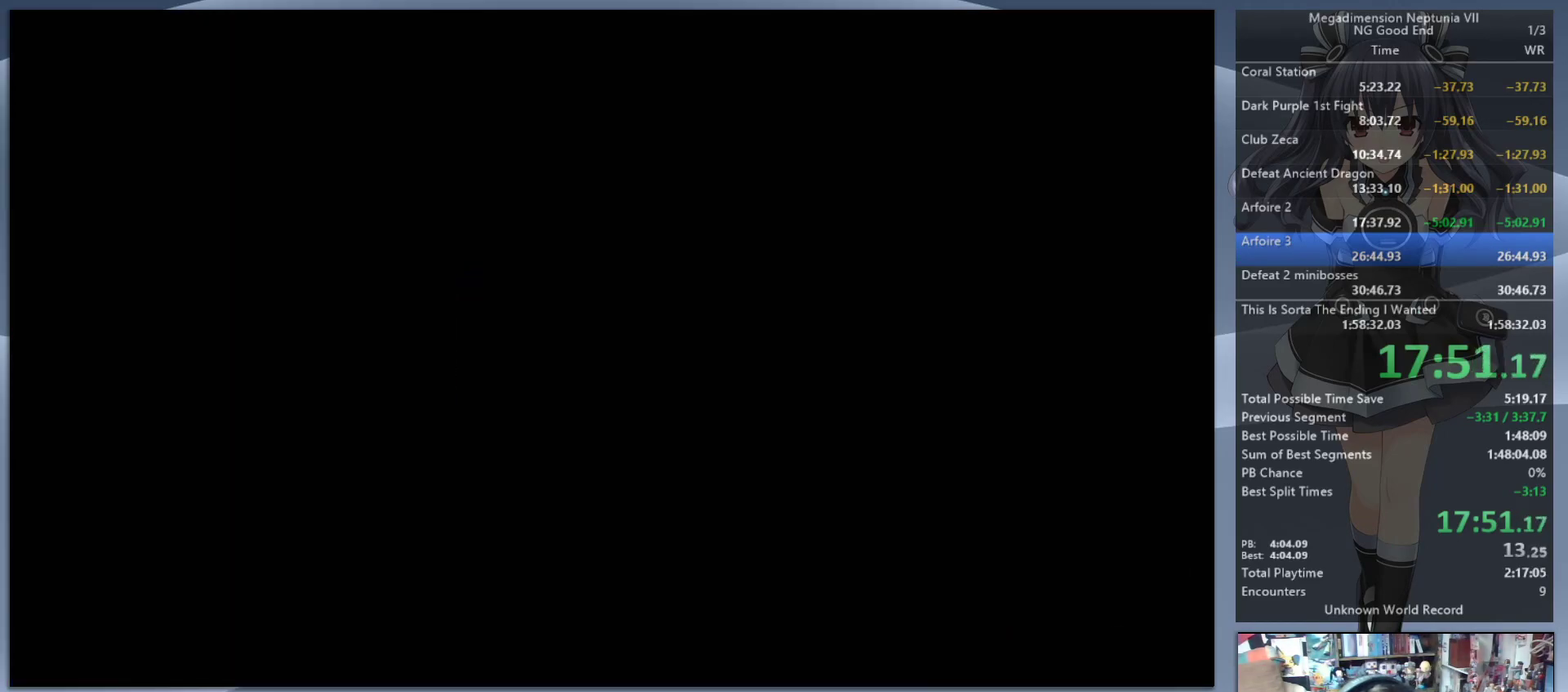
{"buttons": [], "left_stick": "center", "right_stick": "center"}
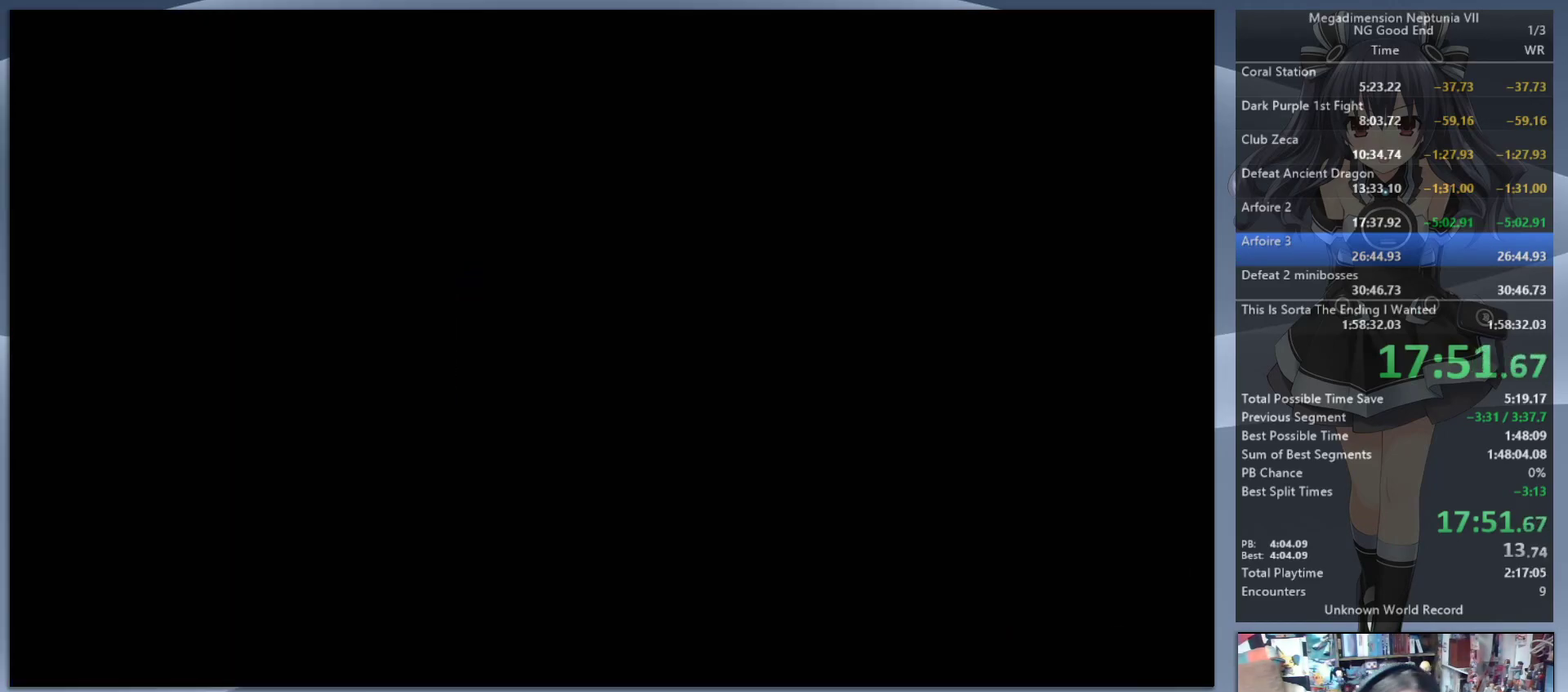
{"buttons": [], "left_stick": "center", "right_stick": "center", "events": []}
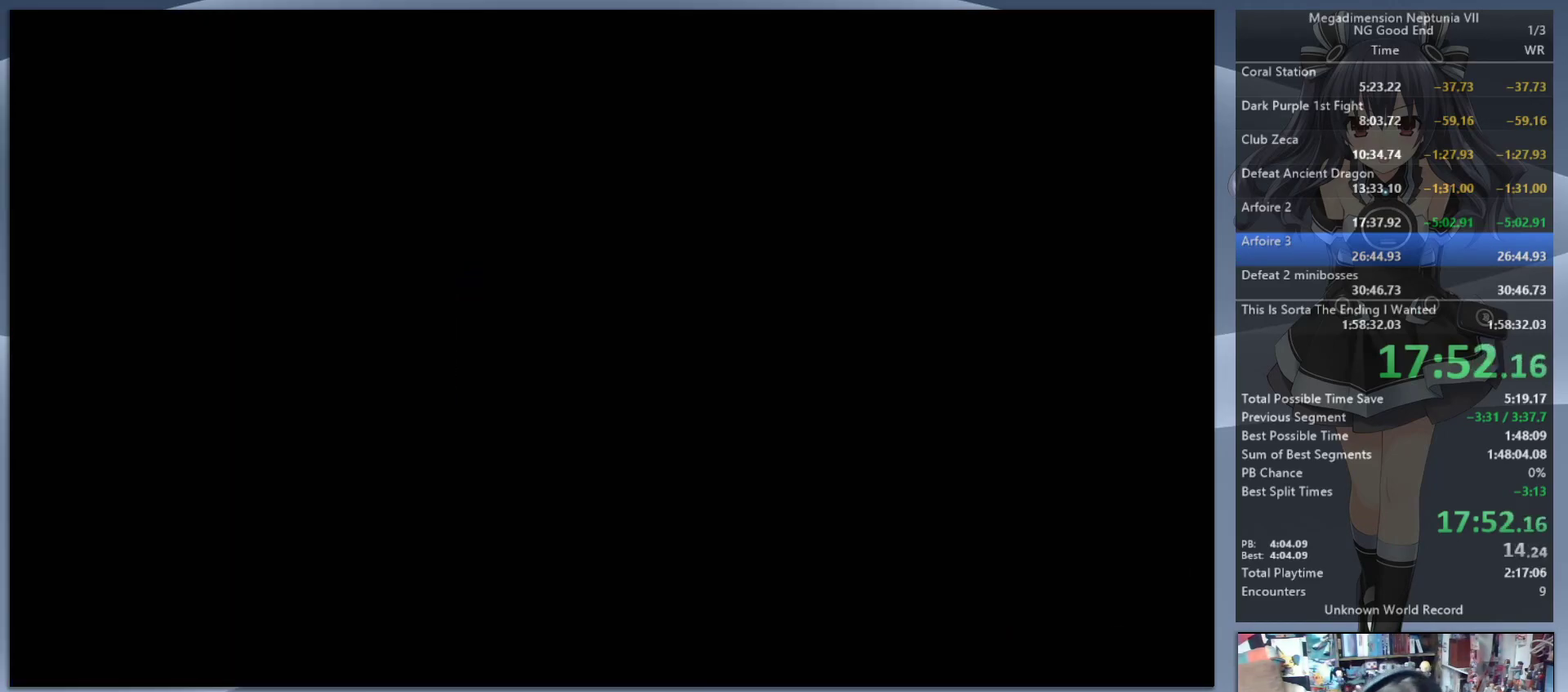
{"buttons": ["DPAD_UP"], "left_stick": "center", "right_stick": "center", "events": [[333, "DPAD_UP", "down"], [400, "CROSS", "down"], [500, "CROSS", "up"]]}
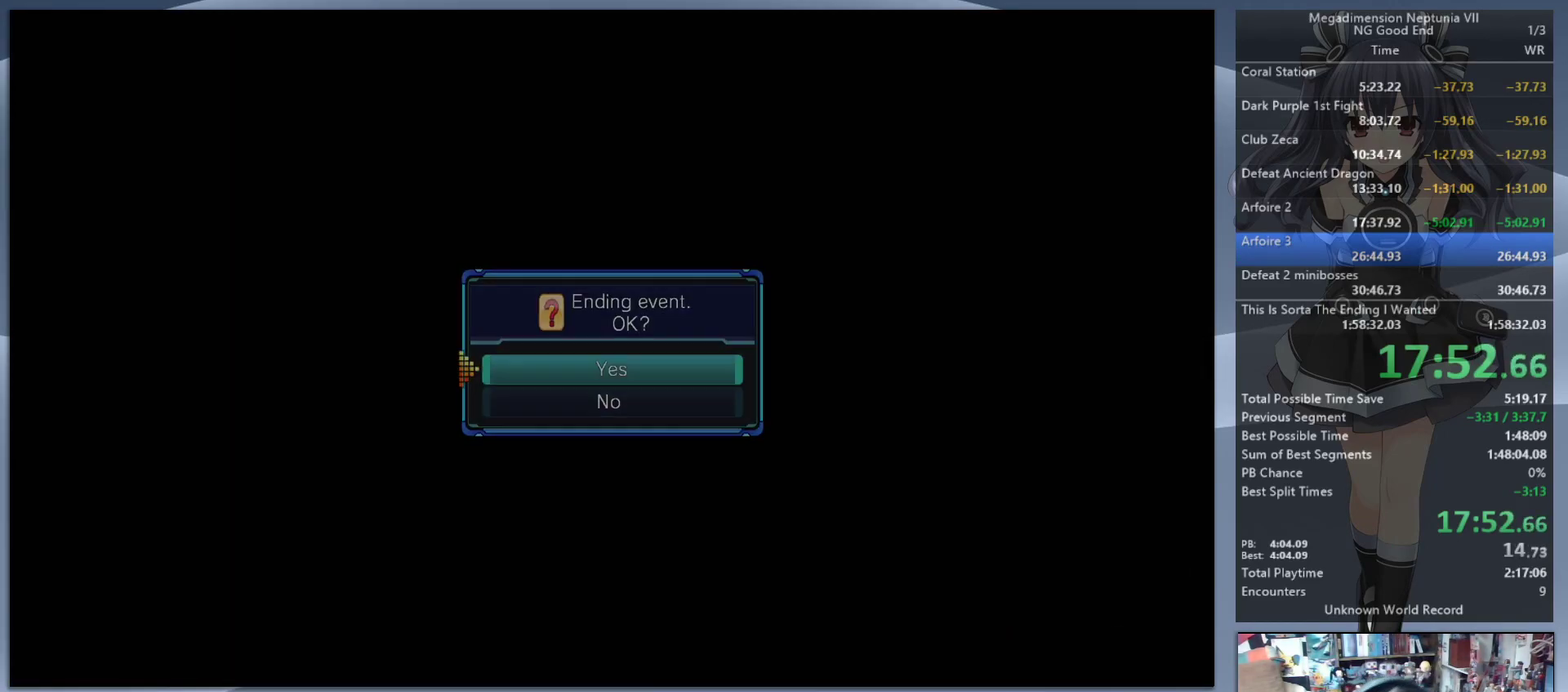
{"buttons": [], "left_stick": "center", "right_stick": "center", "events": [[33, "DPAD_UP", "up"], [67, "CROSS", "down"], [167, "CROSS", "up"], [233, "CROSS", "down"], [300, "CROSS", "up"]]}
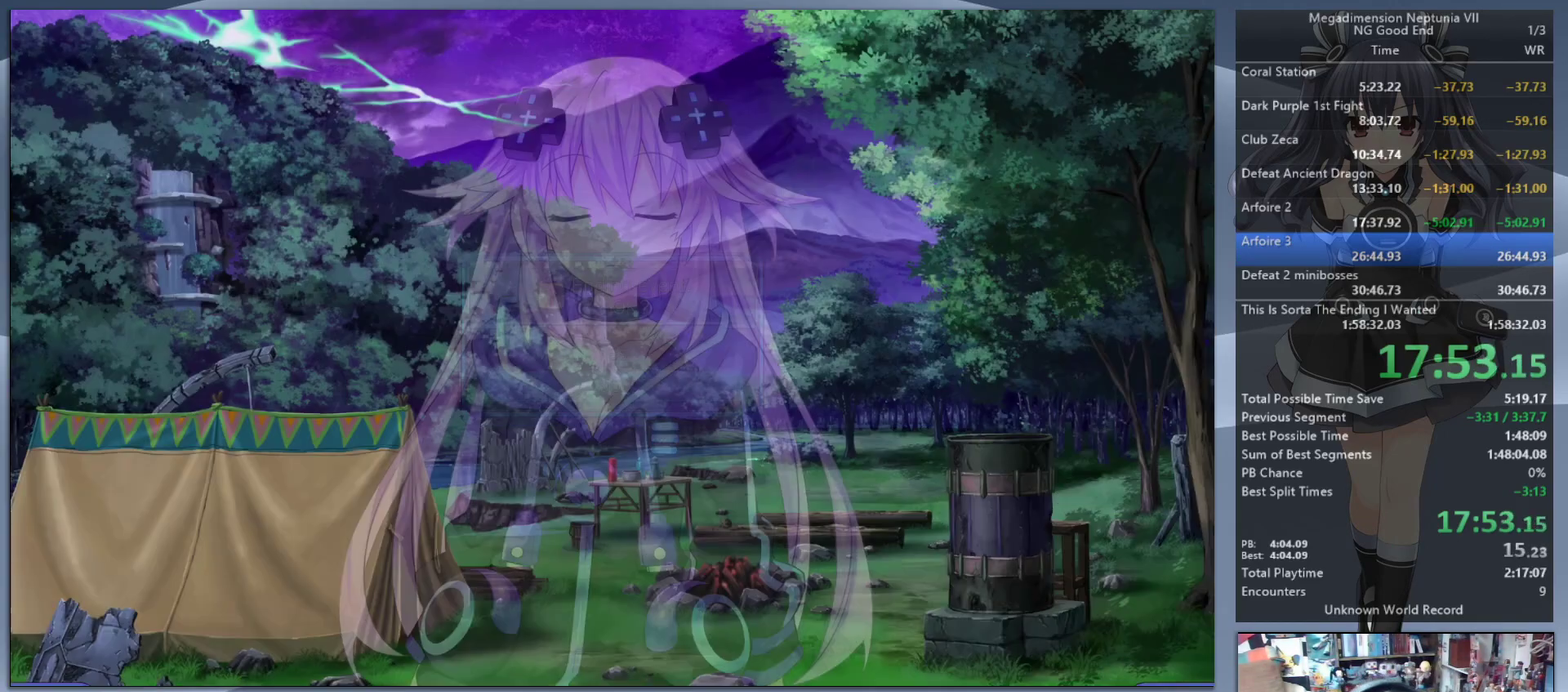
{"buttons": ["CROSS"], "left_stick": "center", "right_stick": "center", "events": [[33, "DPAD_UP", "down"], [100, "CROSS", "down"], [167, "DPAD_UP", "up"], [367, "CROSS", "up"], [500, "CROSS", "down"]]}
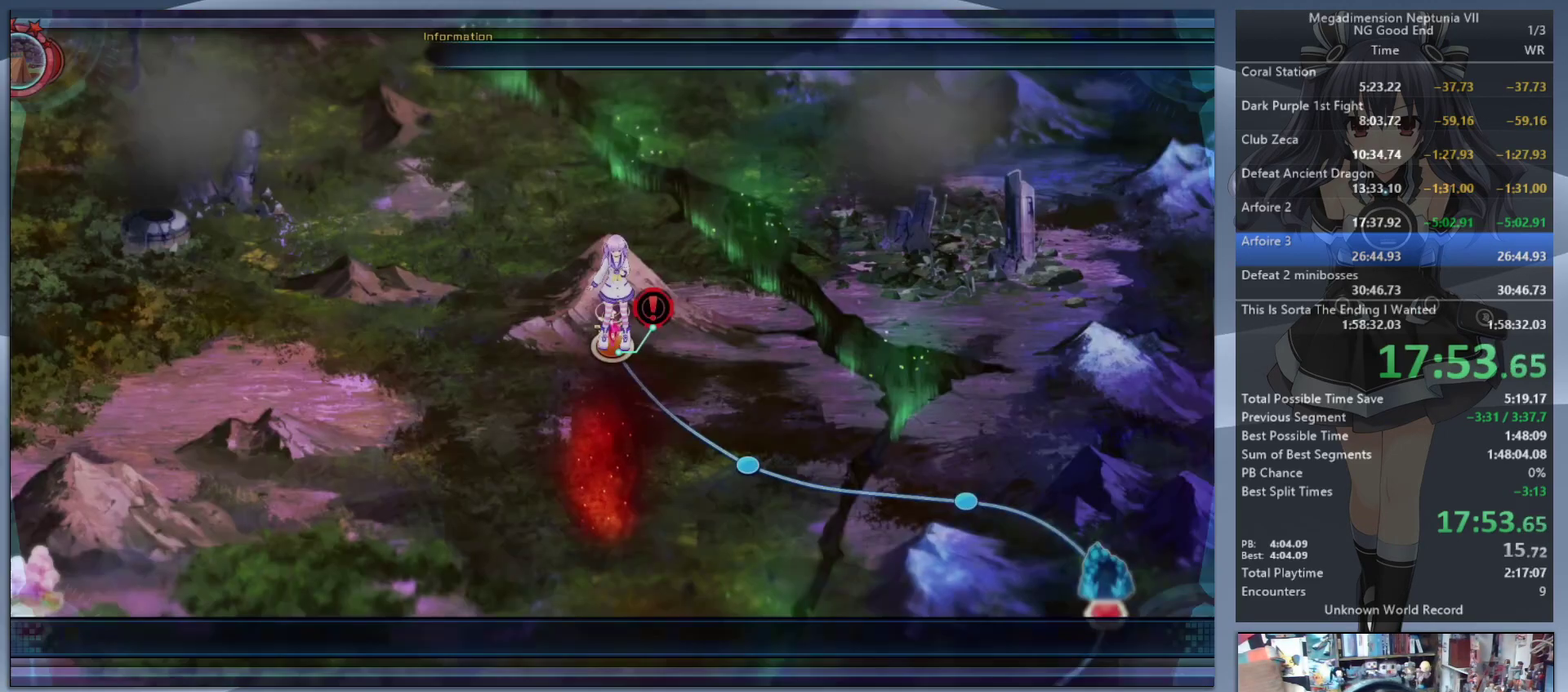
{"buttons": [], "left_stick": "center", "right_stick": "center", "events": [[100, "CROSS", "up"], [200, "DPAD_DOWN", "down"], [300, "CROSS", "down"], [300, "DPAD_DOWN", "up"], [367, "CROSS", "up"], [433, "CROSS", "down"], [500, "CROSS", "up"]]}
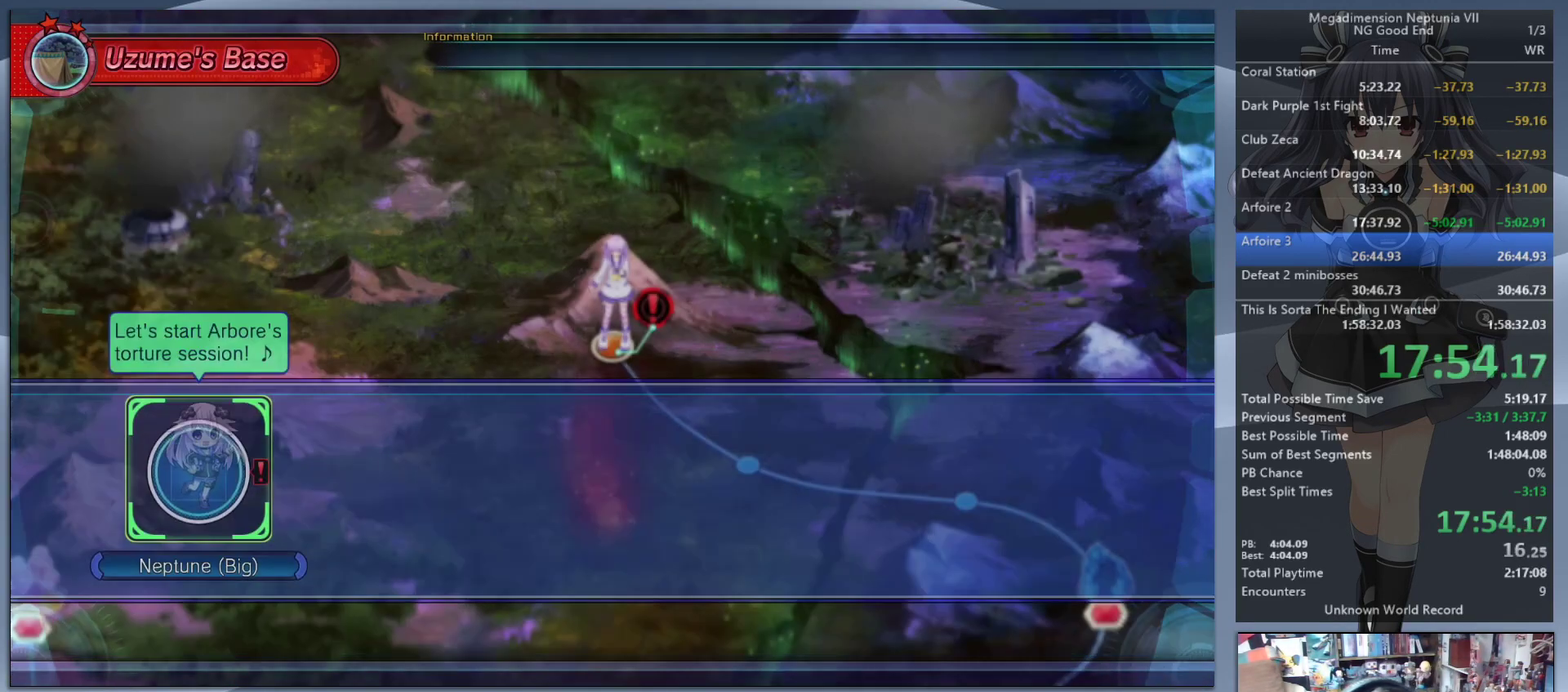
{"buttons": ["DPAD_UP"], "left_stick": "center", "right_stick": "center", "events": [[67, "CROSS", "down"], [167, "CROSS", "up"], [233, "CROSS", "down"], [333, "CROSS", "up"], [467, "DPAD_UP", "down"]]}
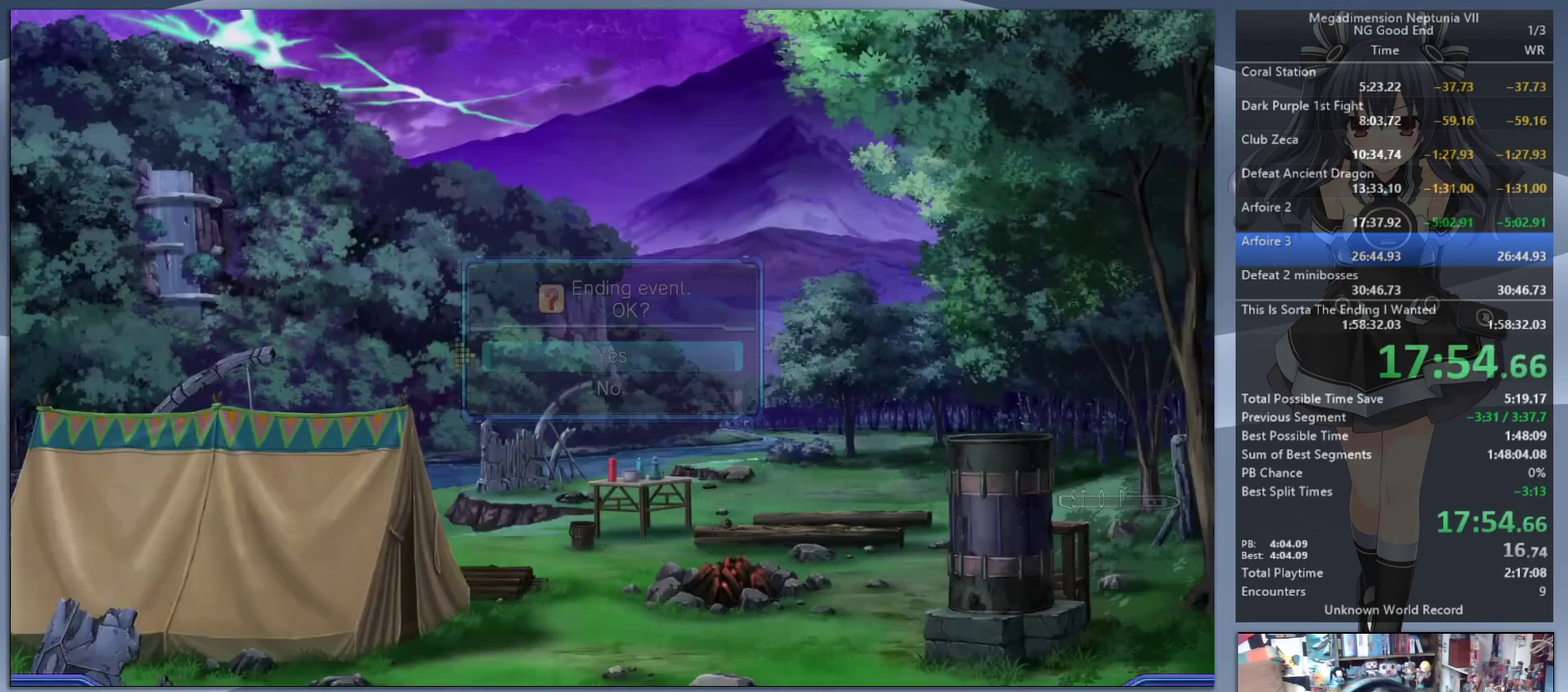
{"buttons": ["CROSS"], "left_stick": "center", "right_stick": "center", "events": [[33, "CROSS", "down"], [67, "DPAD_UP", "up"], [100, "CROSS", "up"], [167, "CROSS", "down"], [233, "CROSS", "up"], [300, "CROSS", "down"], [400, "CROSS", "up"], [467, "CROSS", "down"]]}
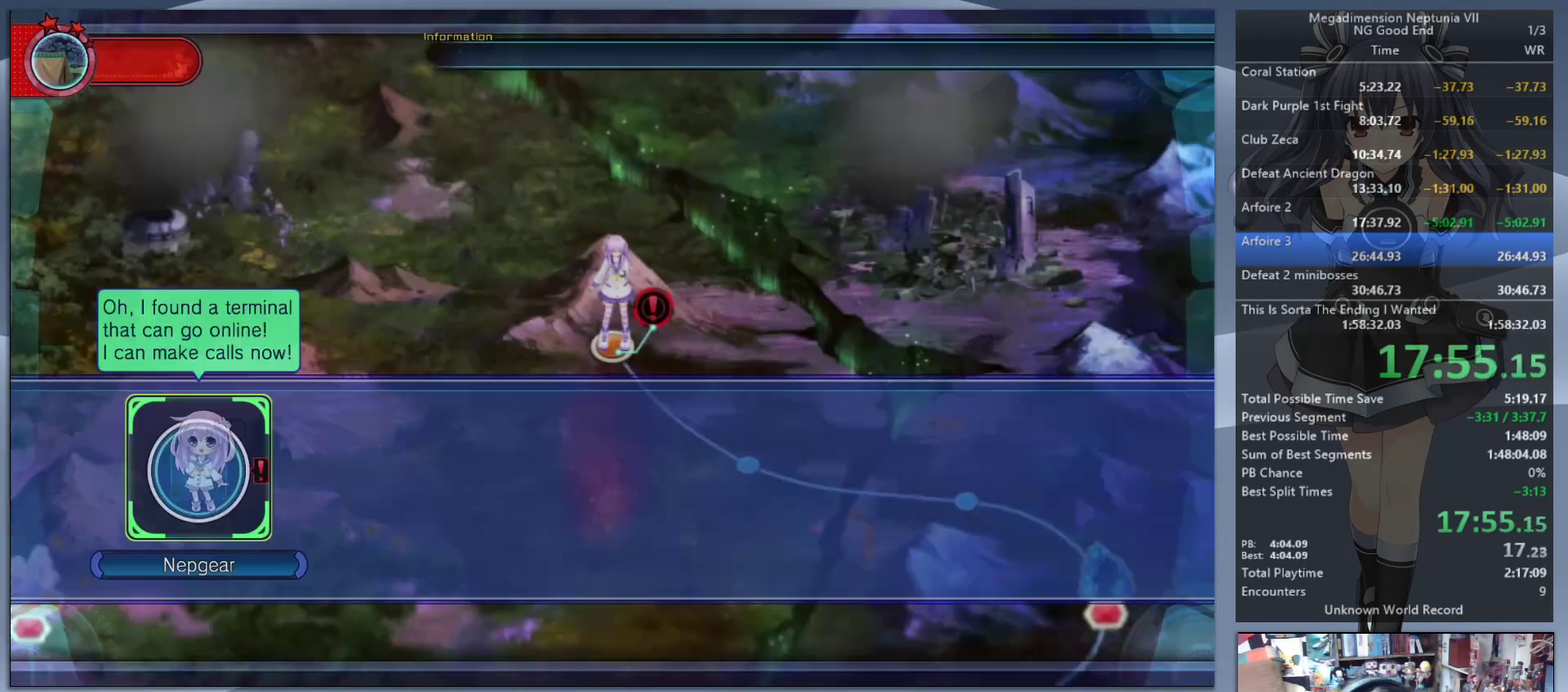
{"buttons": ["DPAD_UP"], "left_stick": "center", "right_stick": "center", "events": [[33, "CROSS", "up"], [100, "CROSS", "down"], [367, "CROSS", "up"], [500, "DPAD_UP", "down"]]}
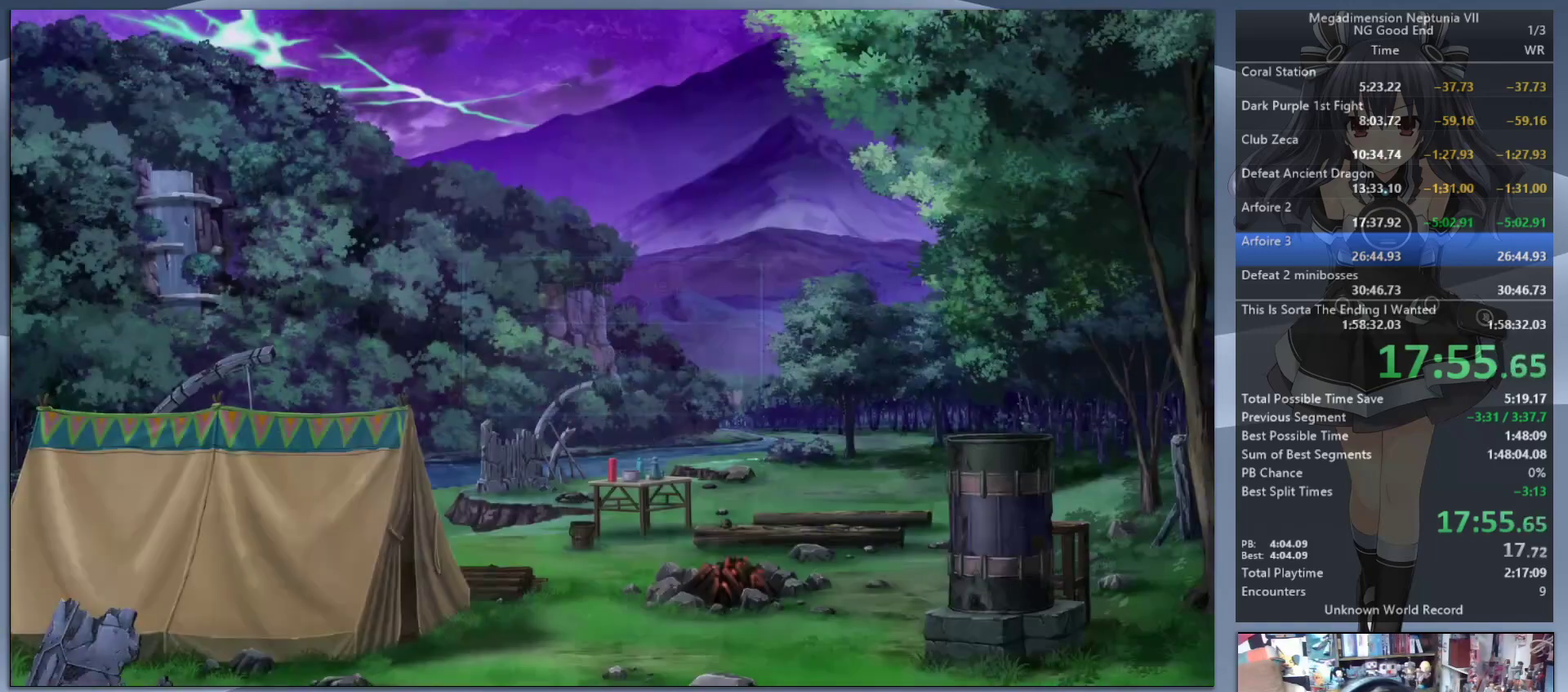
{"buttons": ["CROSS"], "left_stick": "center", "right_stick": "center", "events": [[67, "CROSS", "down"], [100, "DPAD_UP", "up"], [133, "CROSS", "up"], [200, "CROSS", "down"], [267, "CROSS", "up"], [467, "CROSS", "down"]]}
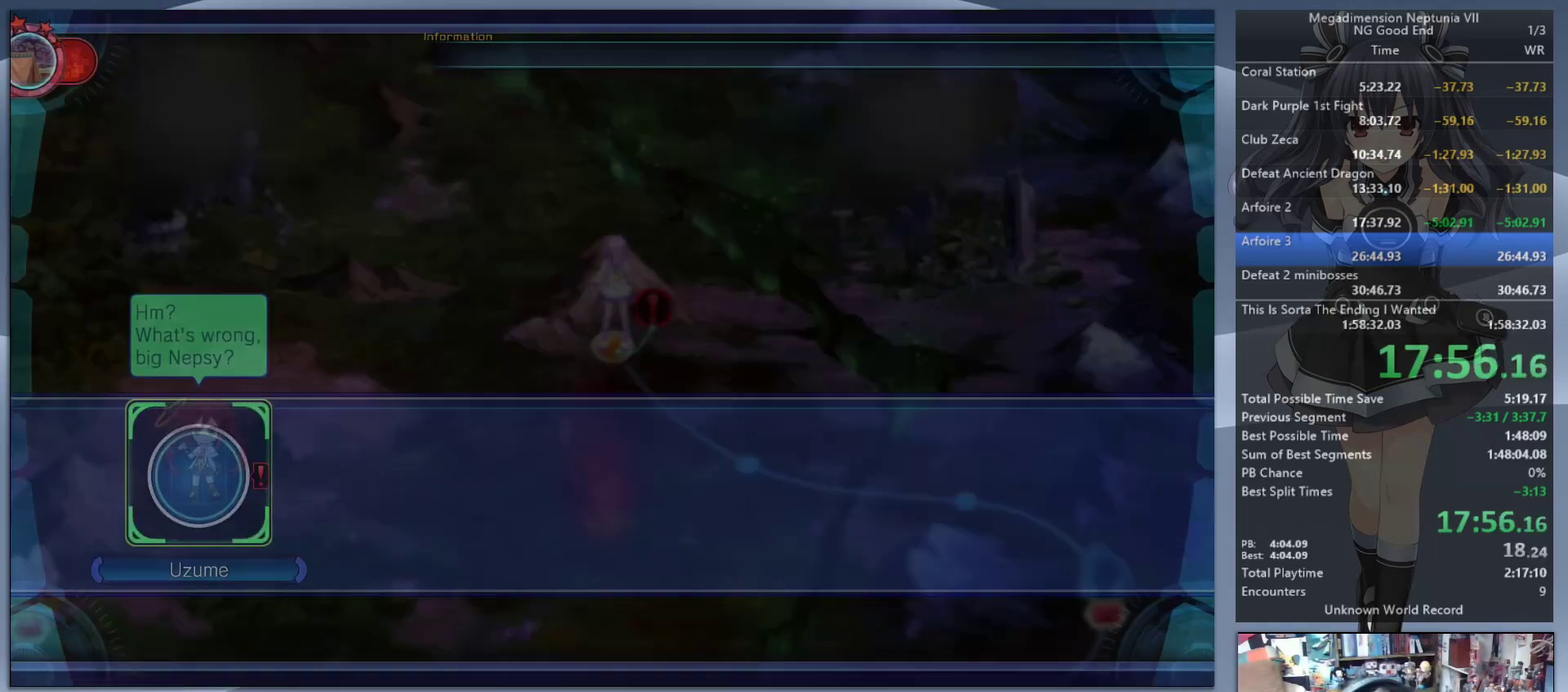
{"buttons": [], "left_stick": "center", "right_stick": "center", "events": [[33, "CROSS", "up"], [133, "CROSS", "down"], [200, "CROSS", "up"], [367, "DPAD_UP", "down"], [400, "CROSS", "down"], [467, "DPAD_UP", "up"], [500, "CROSS", "up"]]}